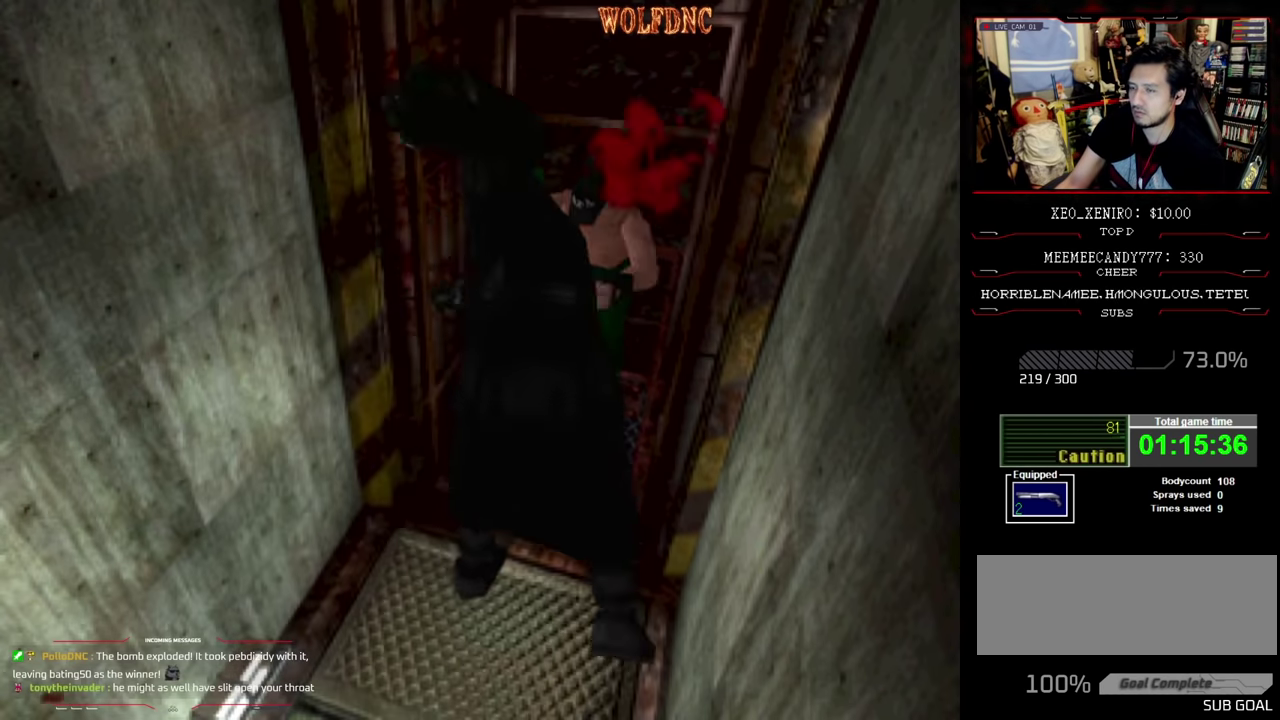
Gameplay with a controller (PlayStation layout); each line is a JSON object with the inputs held at the frame after it. "events" lists button and stick changes between this image and that frame as [ms after this image, input, new state], when the widget could be followed in between. Not read: L3 R3.
{"buttons": ["CROSS", "R1"], "events": [[134, "R1", "down"]]}
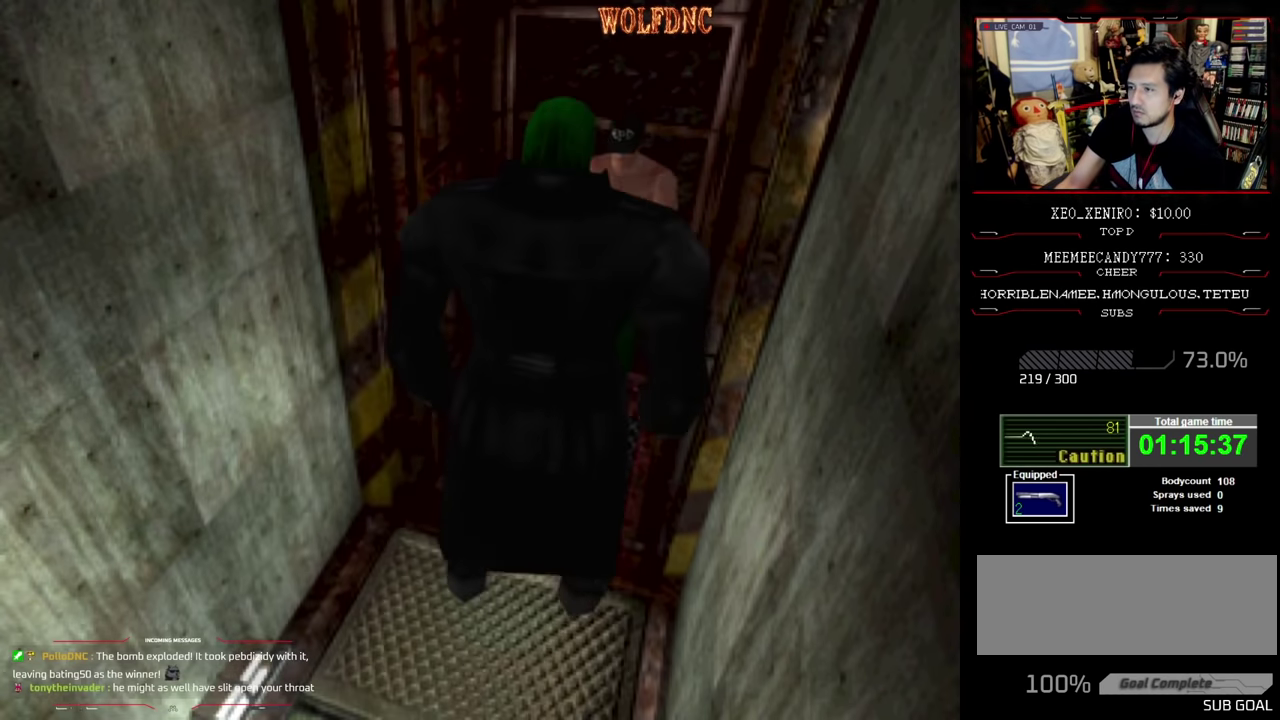
{"buttons": ["CROSS", "R1"], "events": []}
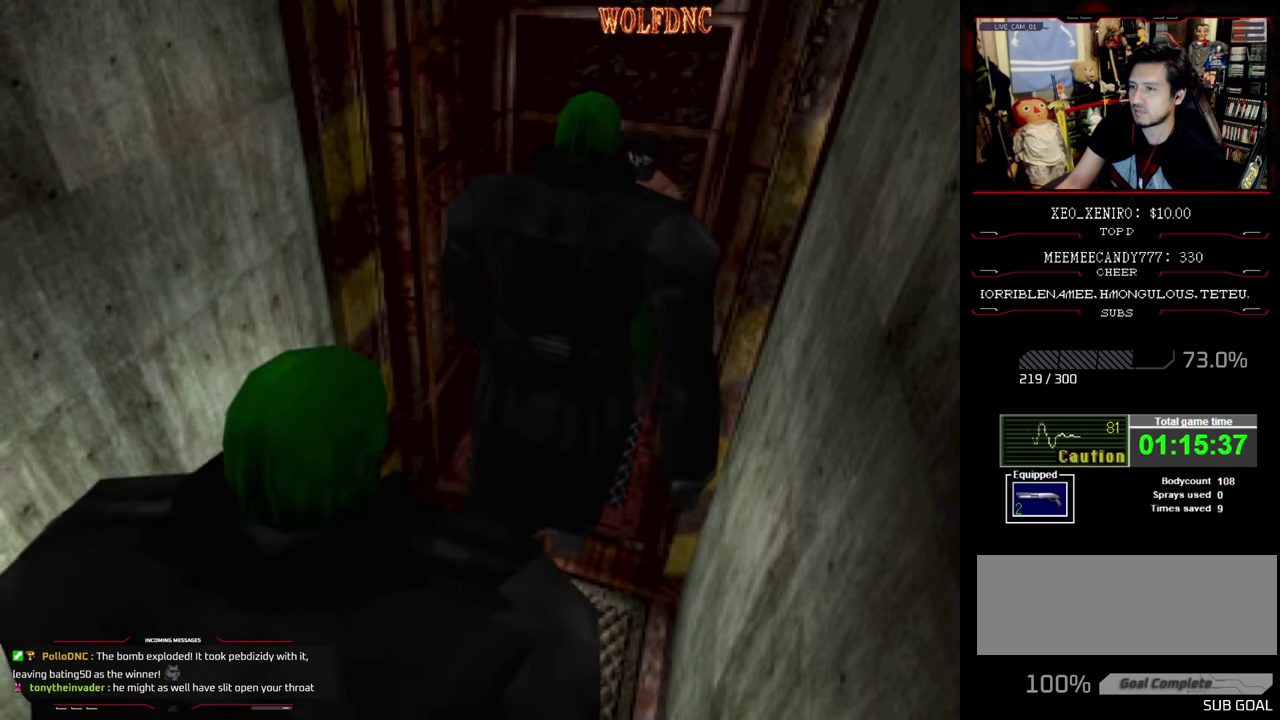
{"buttons": ["CROSS", "R1"], "events": []}
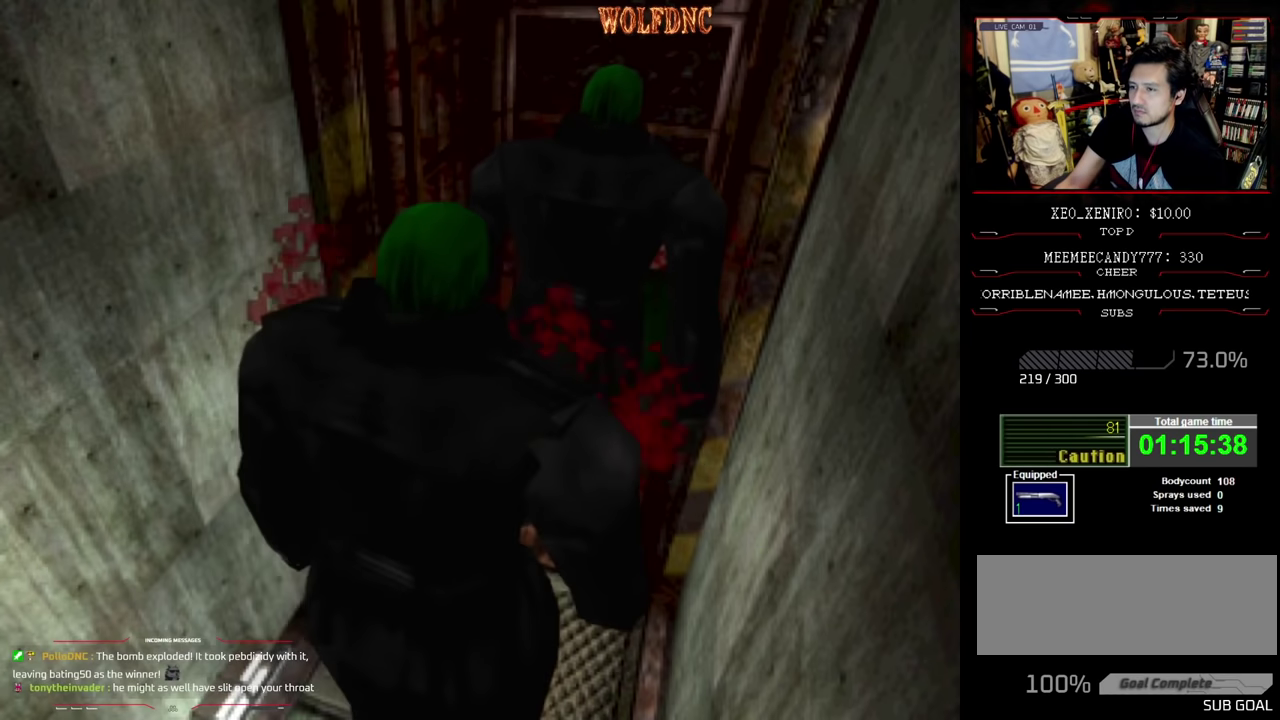
{"buttons": ["CROSS", "R1"], "events": [[234, "R1", "up"], [367, "R1", "down"], [417, "R1", "up"], [467, "R1", "down"]]}
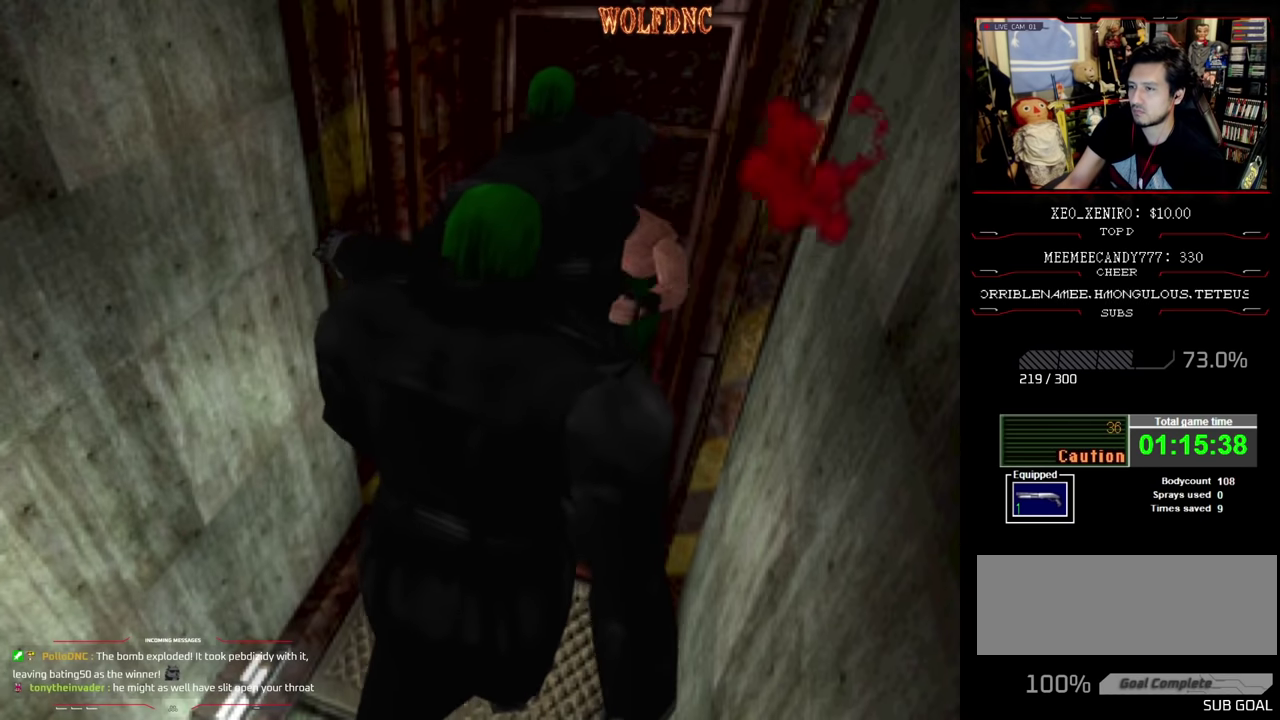
{"buttons": ["CROSS", "R1"], "events": [[17, "R1", "up"], [67, "R1", "down"]]}
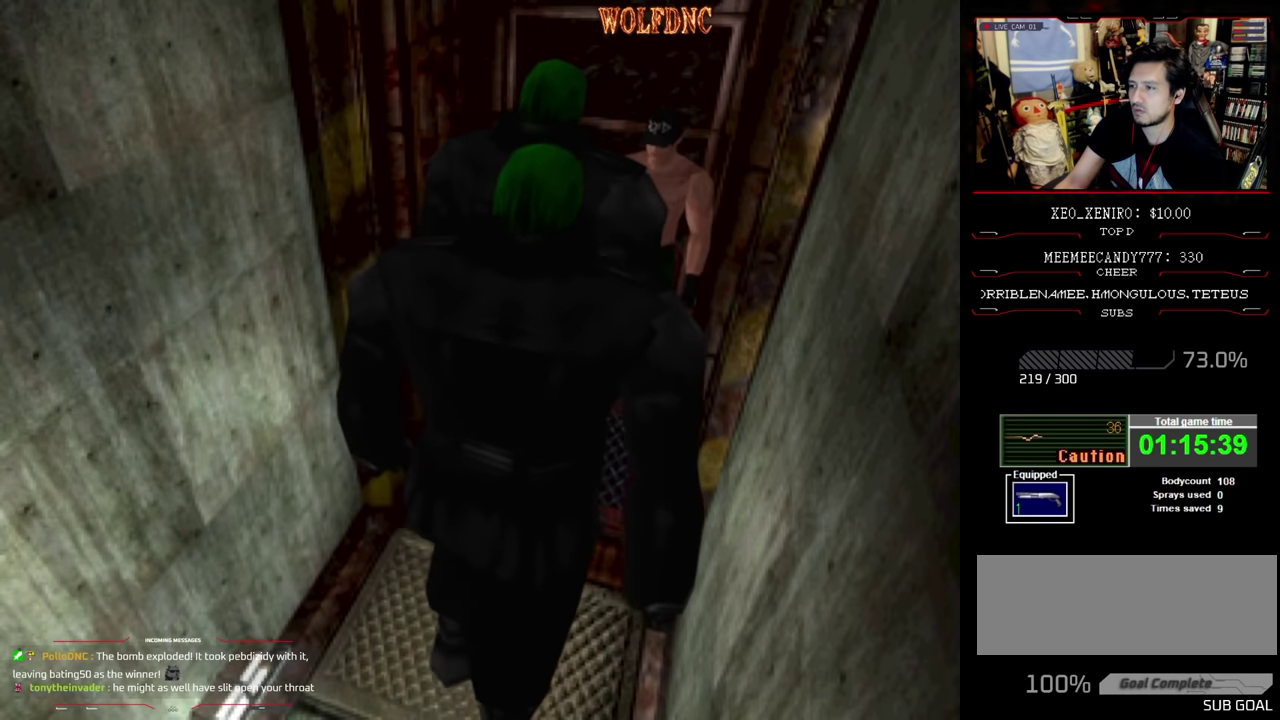
{"buttons": ["CROSS", "R1"], "events": [[350, "DPAD_LEFT", "down"], [500, "DPAD_LEFT", "up"]]}
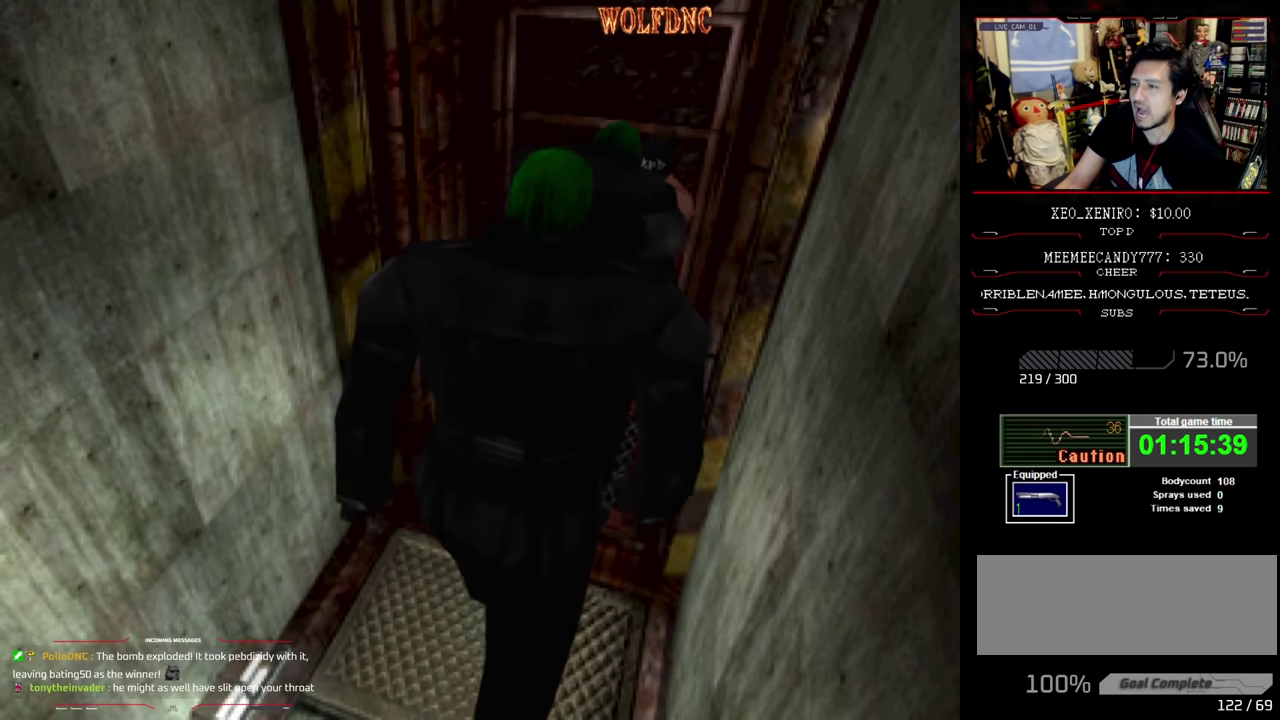
{"buttons": ["CROSS", "R1"], "events": []}
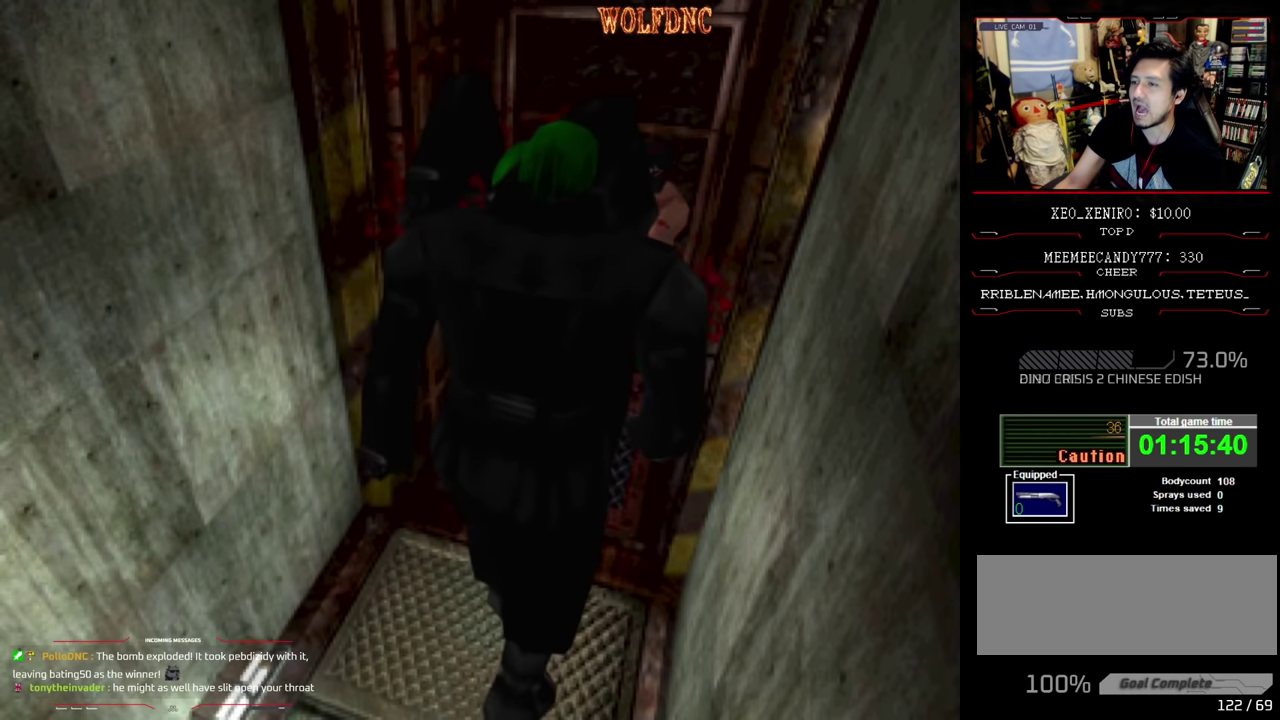
{"buttons": ["CROSS"], "events": [[100, "R1", "up"], [150, "R1", "down"], [200, "R1", "up"], [250, "R1", "down"], [384, "R1", "up"], [434, "R1", "down"], [484, "R1", "up"]]}
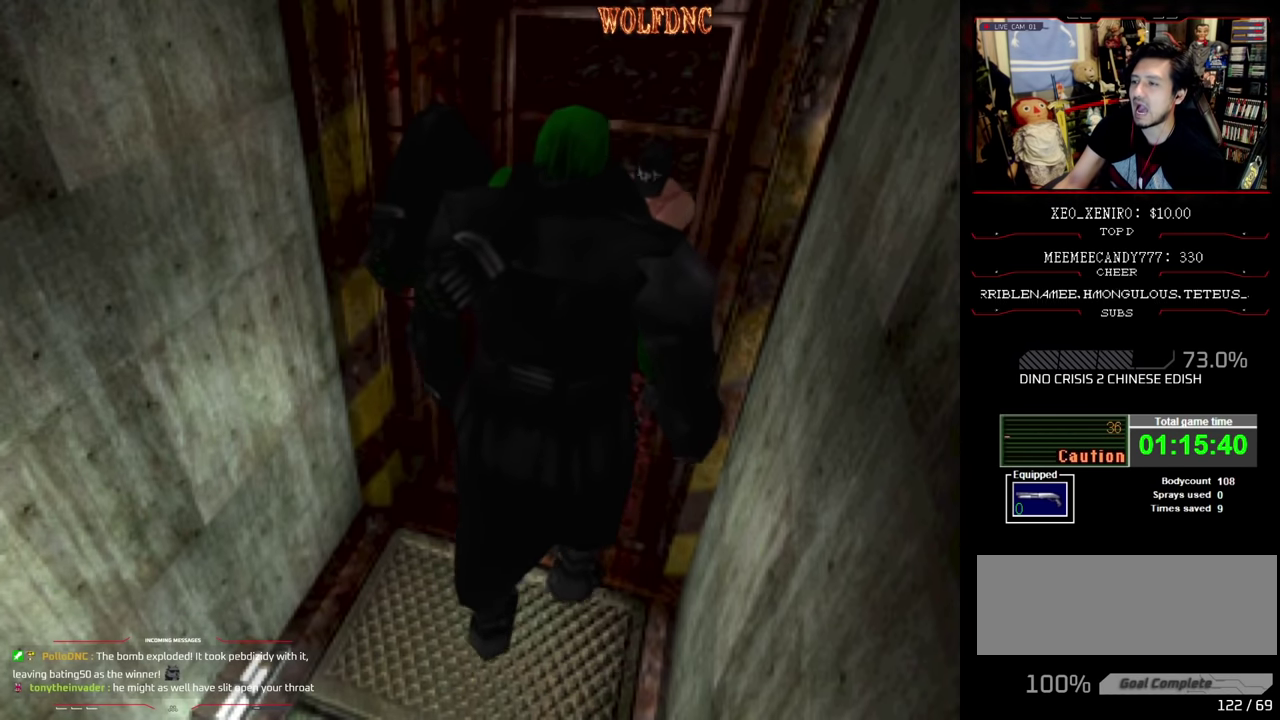
{"buttons": ["CROSS", "R1"], "events": [[34, "R1", "down"]]}
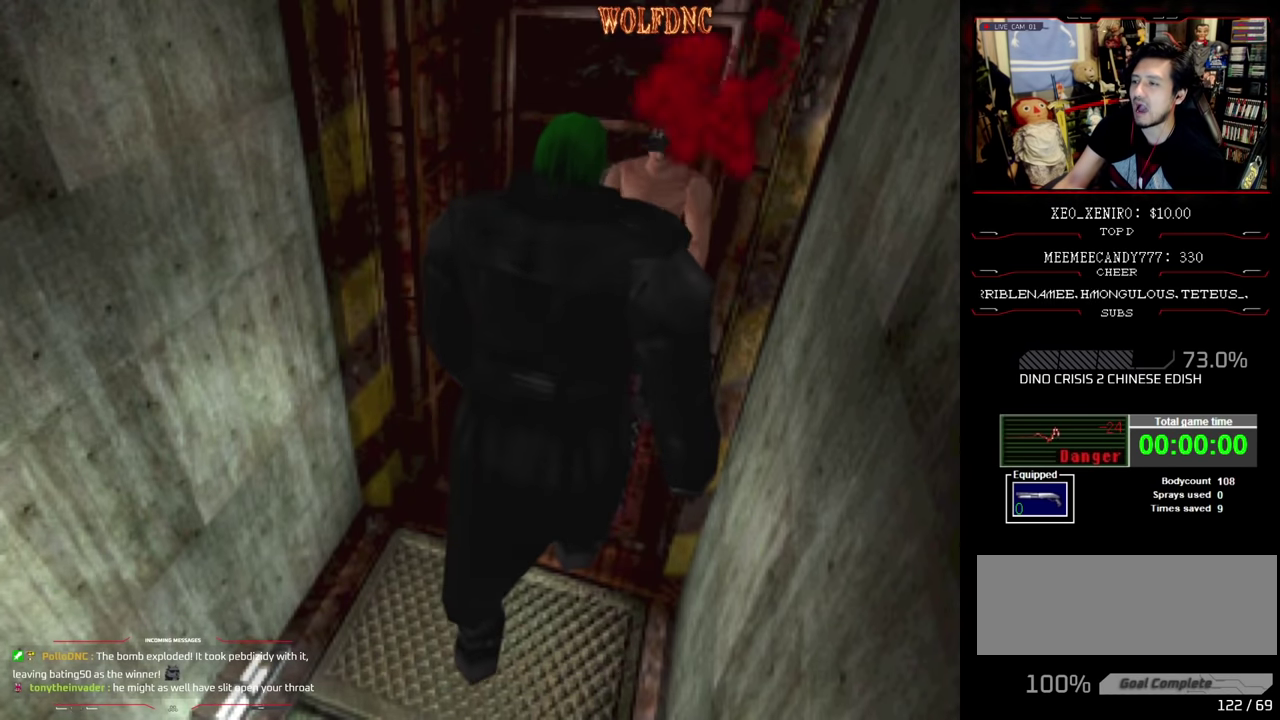
{"buttons": [], "events": [[134, "CROSS", "up"], [184, "R1", "up"]]}